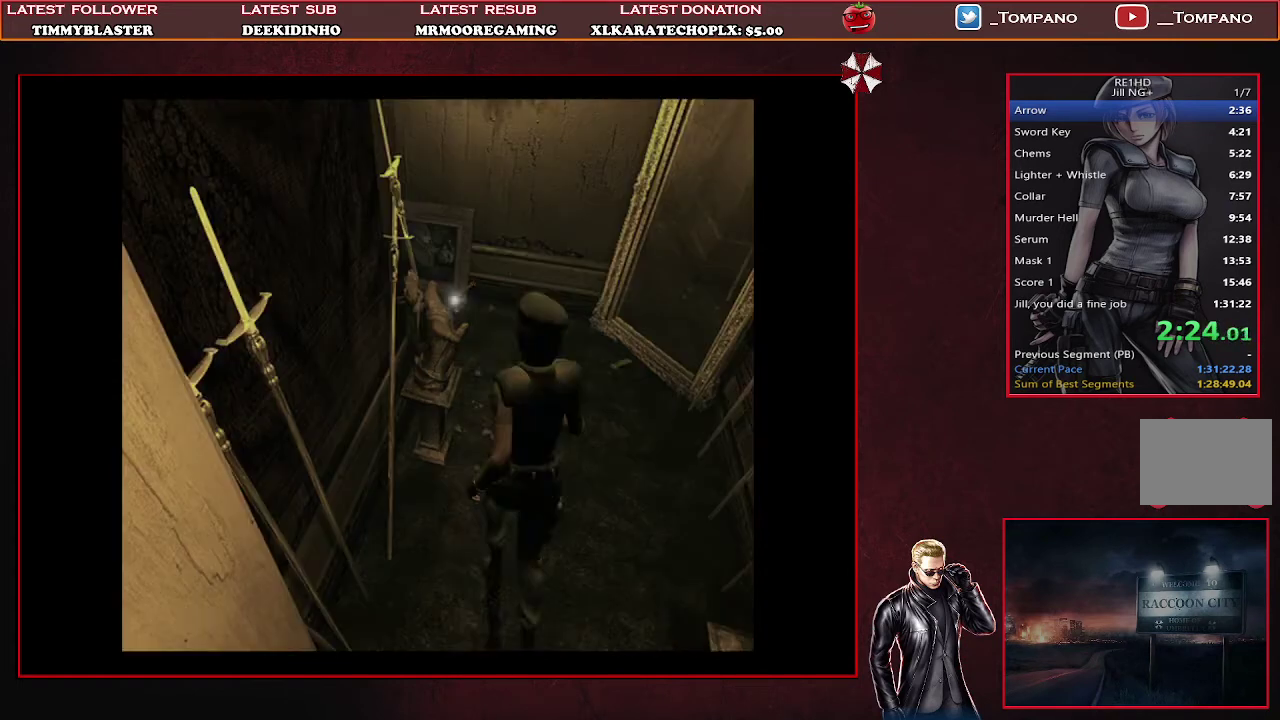
Gameplay with a controller (PlayStation layout); each line is a JSON object with the inputs held at the frame after it. "events" lists button and stick changes between this image and that frame as [ms after this image, input, new state], when the widget could be followed in between. Not read: L2 R2 R3 right_stick.
{"buttons": ["DPAD_LEFT"], "left_stick": "center", "events": [[167, "CROSS", "down"], [267, "SQUARE", "up"], [300, "CROSS", "up"], [300, "DPAD_LEFT", "down"], [367, "CROSS", "down"], [467, "CROSS", "up"], [500, "DPAD_UP", "up"]]}
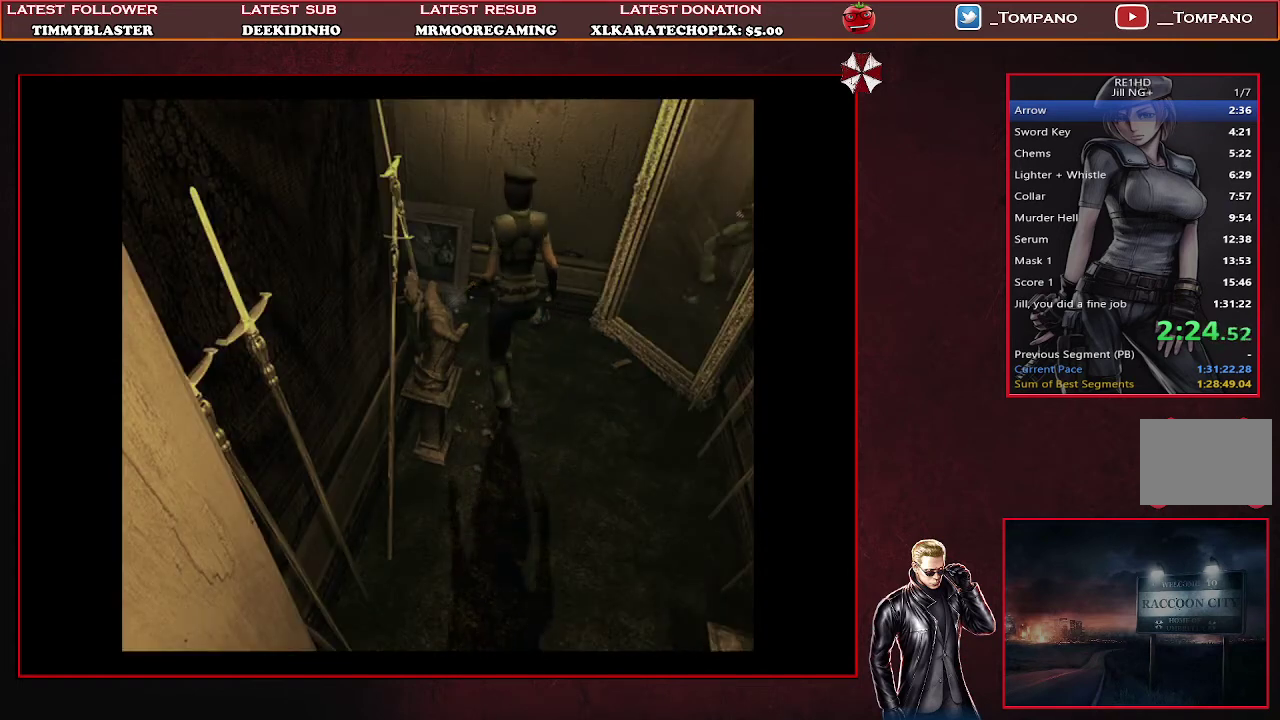
{"buttons": ["DPAD_LEFT"], "left_stick": "center", "events": [[33, "CROSS", "down"], [133, "CROSS", "up"]]}
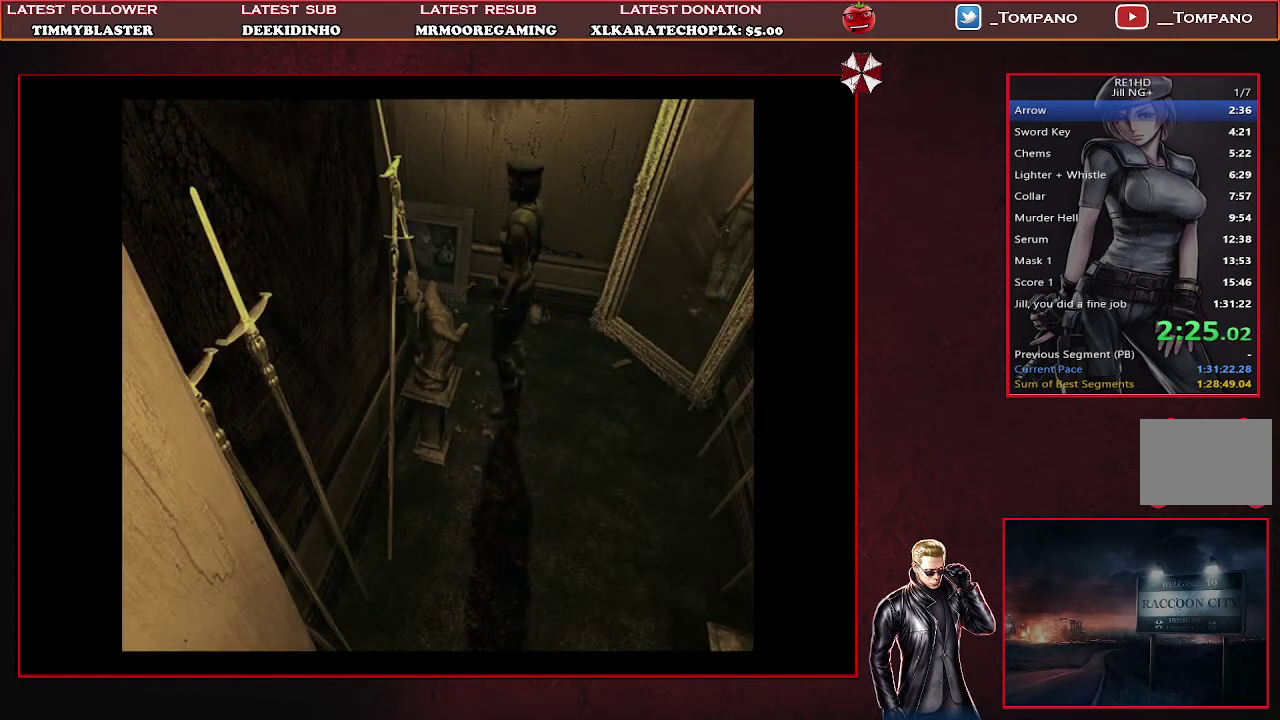
{"buttons": ["CROSS", "DPAD_UP", "DPAD_LEFT"], "left_stick": "center", "events": [[100, "CROSS", "down"], [100, "DPAD_UP", "down"], [233, "CROSS", "up"], [300, "CROSS", "down"], [367, "CROSS", "up"], [433, "CROSS", "down"]]}
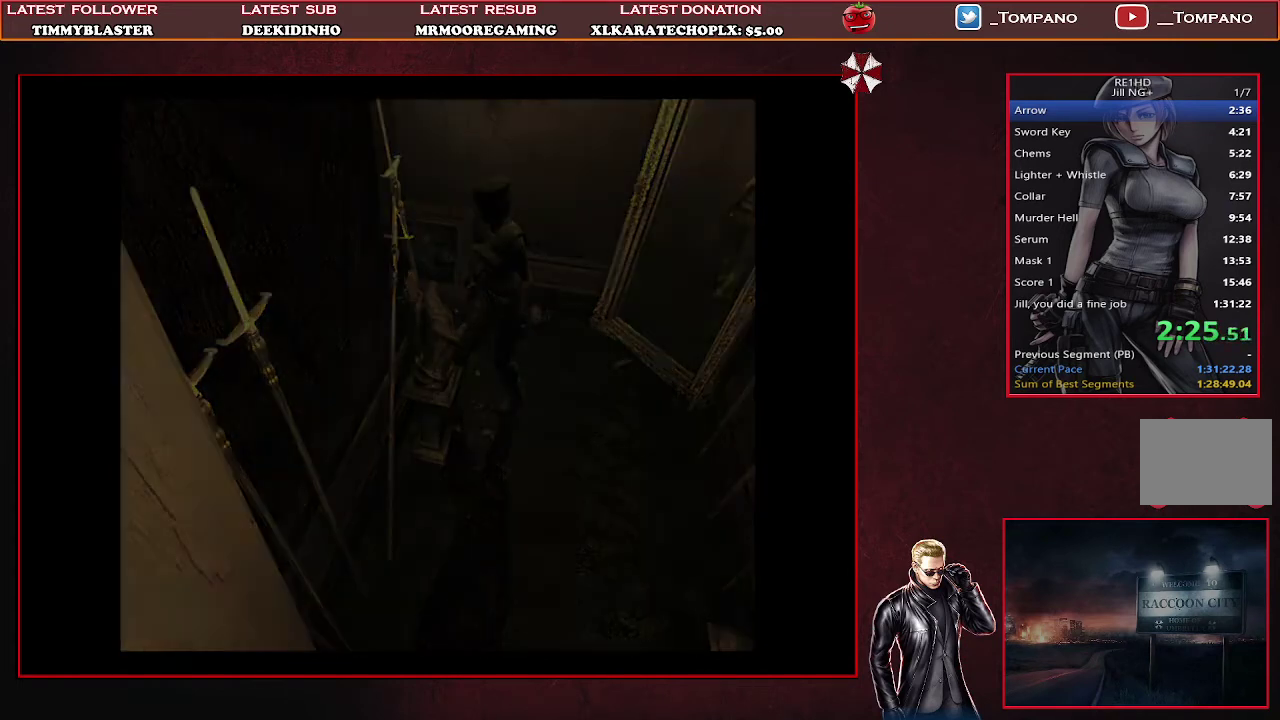
{"buttons": [], "left_stick": "center", "events": [[33, "CROSS", "up"], [100, "DPAD_LEFT", "up"], [133, "DPAD_UP", "up"], [233, "CROSS", "down"], [333, "CROSS", "up"], [400, "CROSS", "down"], [500, "CROSS", "up"]]}
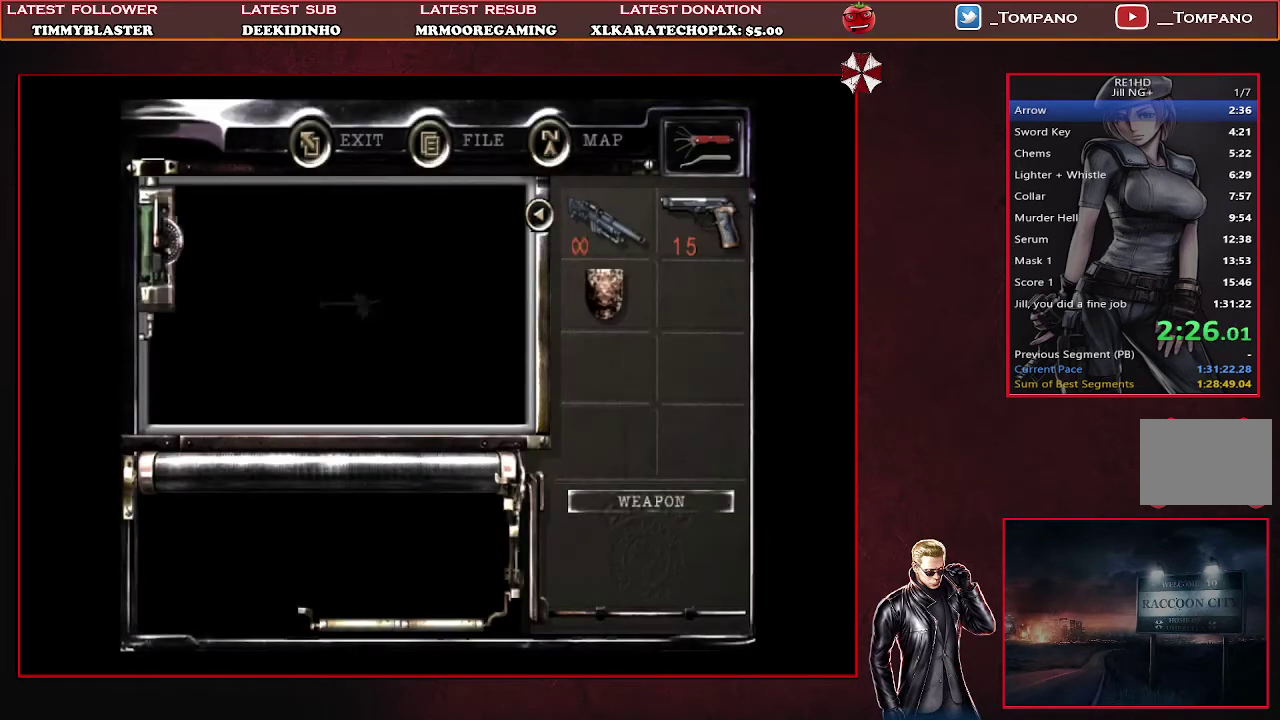
{"buttons": ["CROSS"], "left_stick": "center", "events": [[67, "CROSS", "down"], [133, "CROSS", "up"], [200, "CROSS", "down"], [300, "CROSS", "up"], [367, "CROSS", "down"]]}
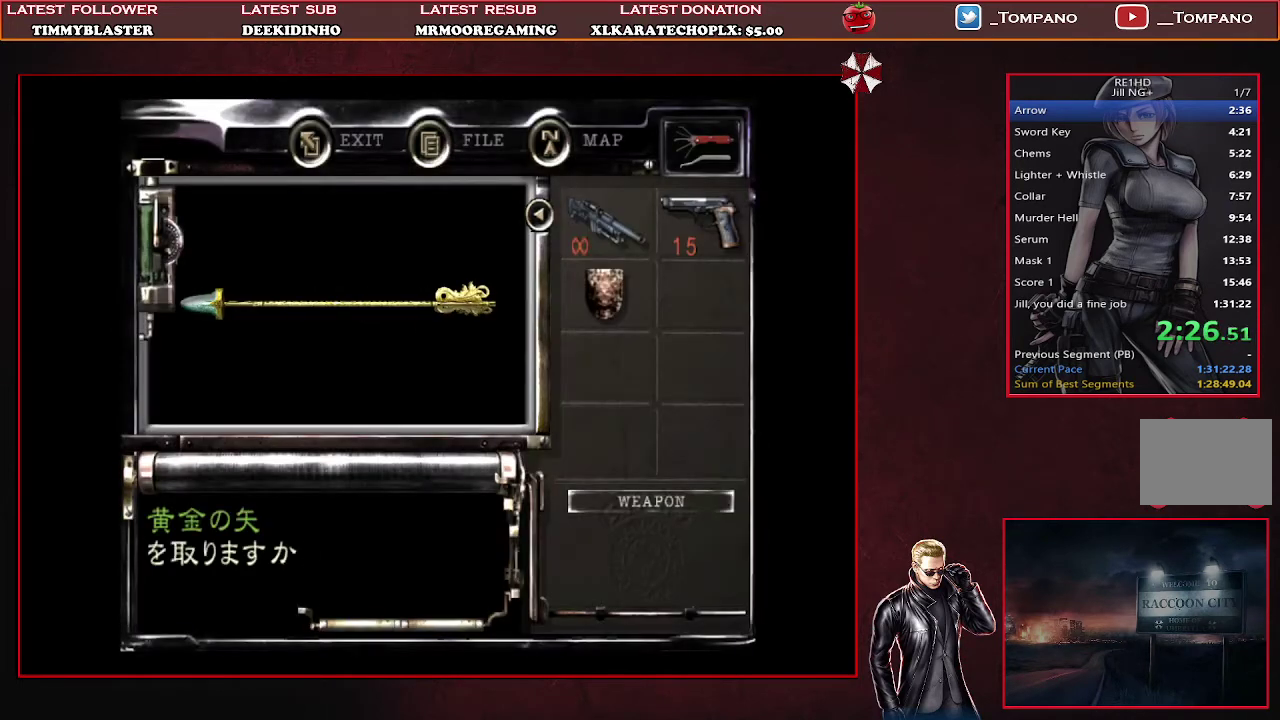
{"buttons": ["CROSS"], "left_stick": "center", "events": [[100, "CROSS", "up"], [167, "CROSS", "down"], [233, "CROSS", "up"], [300, "CROSS", "down"], [400, "CROSS", "up"], [467, "CROSS", "down"]]}
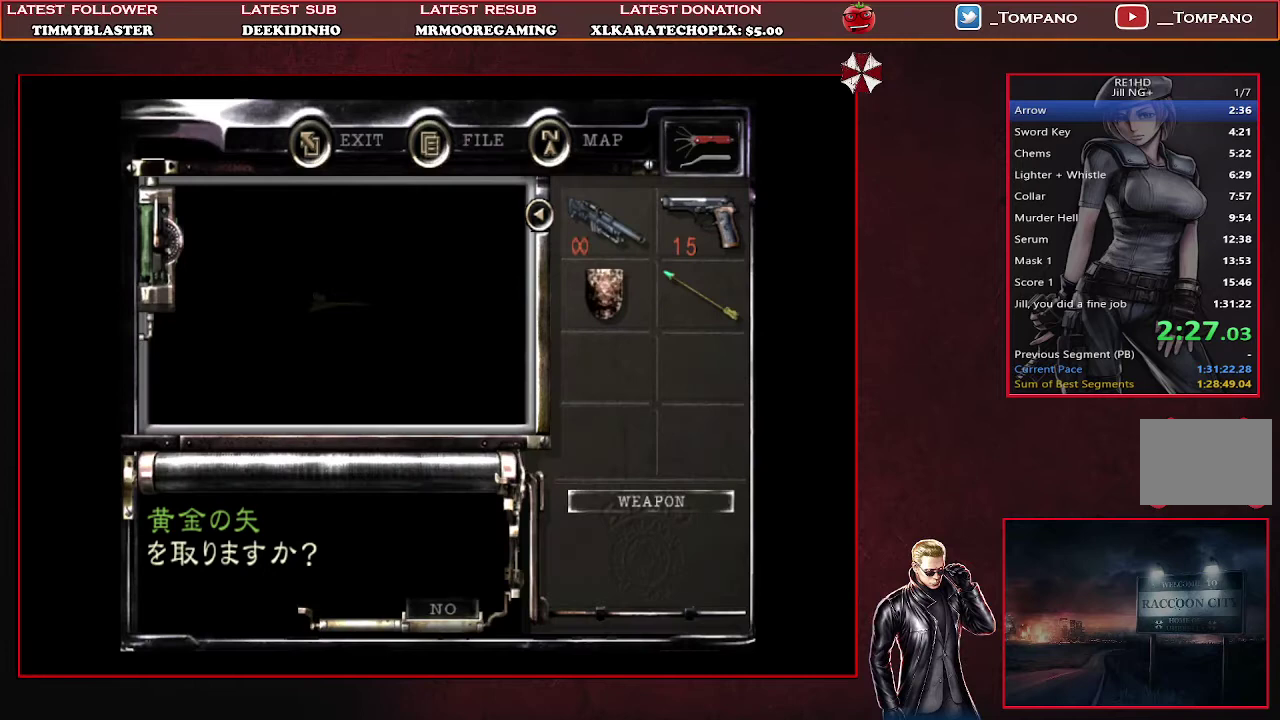
{"buttons": ["SQUARE", "DPAD_RIGHT"], "left_stick": "center", "events": [[100, "DPAD_RIGHT", "down"], [167, "CROSS", "up"], [300, "SQUARE", "down"]]}
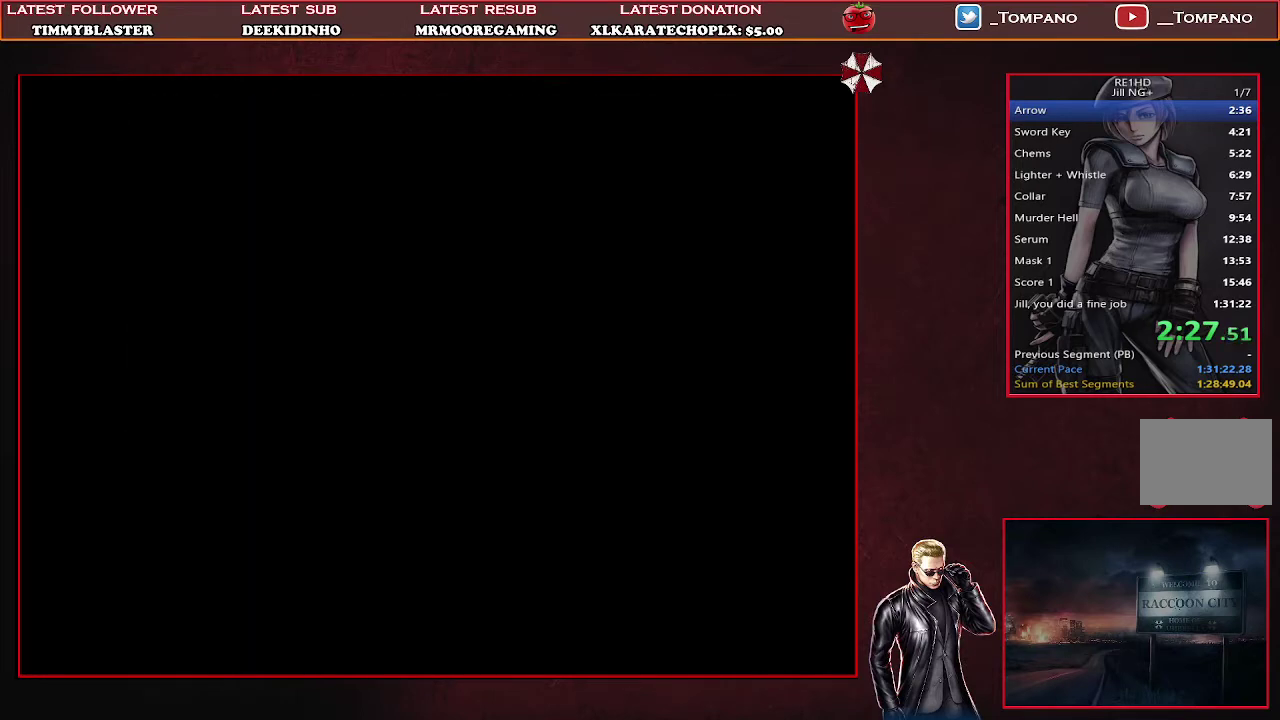
{"buttons": ["SQUARE", "DPAD_UP", "DPAD_RIGHT"], "left_stick": "center", "events": [[500, "DPAD_UP", "down"]]}
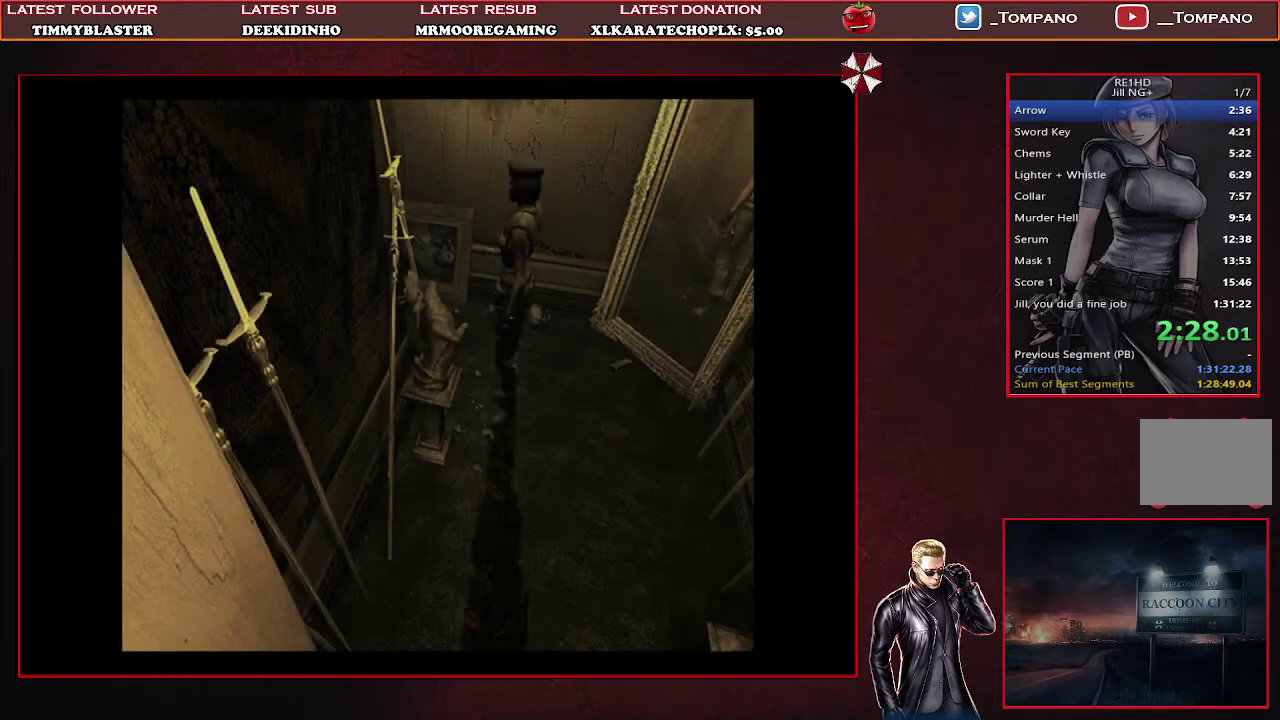
{"buttons": ["SQUARE", "DPAD_UP", "DPAD_LEFT"], "left_stick": "center", "events": [[367, "DPAD_RIGHT", "up"], [433, "DPAD_LEFT", "down"]]}
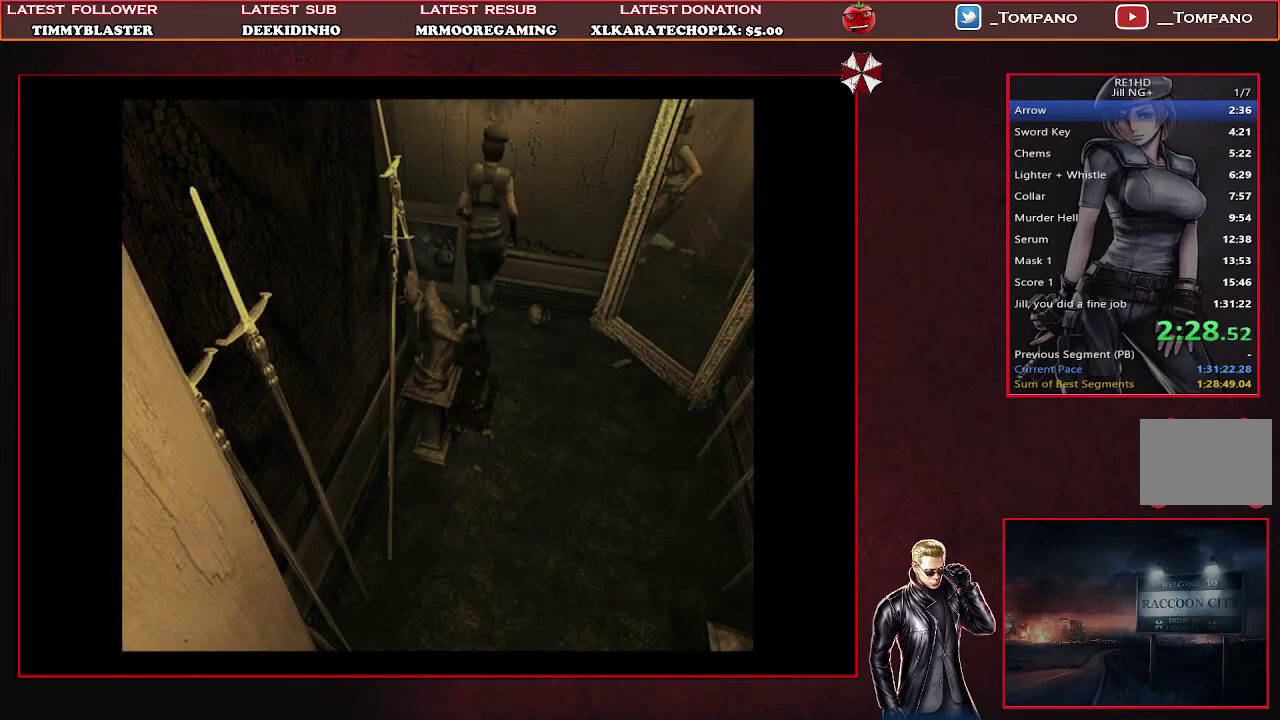
{"buttons": ["SQUARE", "DPAD_UP"], "left_stick": "center", "events": [[467, "DPAD_LEFT", "up"]]}
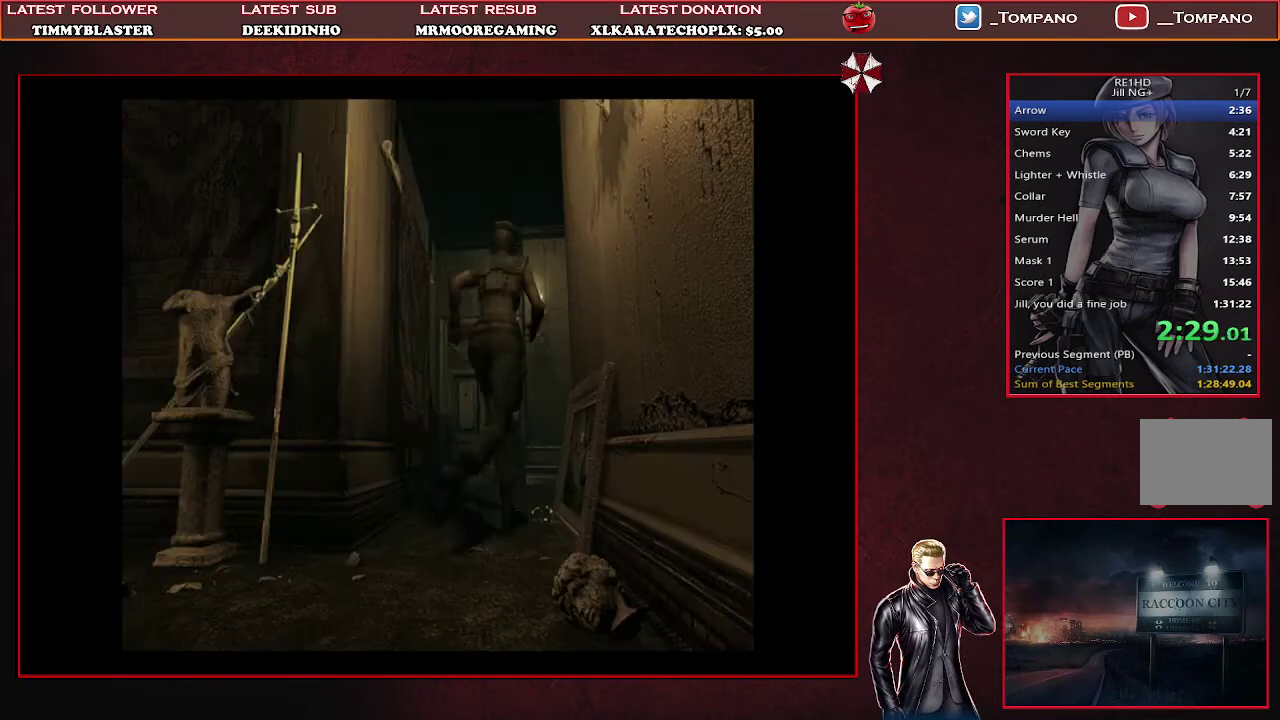
{"buttons": ["SQUARE", "DPAD_UP", "DPAD_RIGHT"], "left_stick": "center", "events": [[333, "DPAD_RIGHT", "down"], [333, "DPAD_UP", "up"], [400, "DPAD_UP", "down"]]}
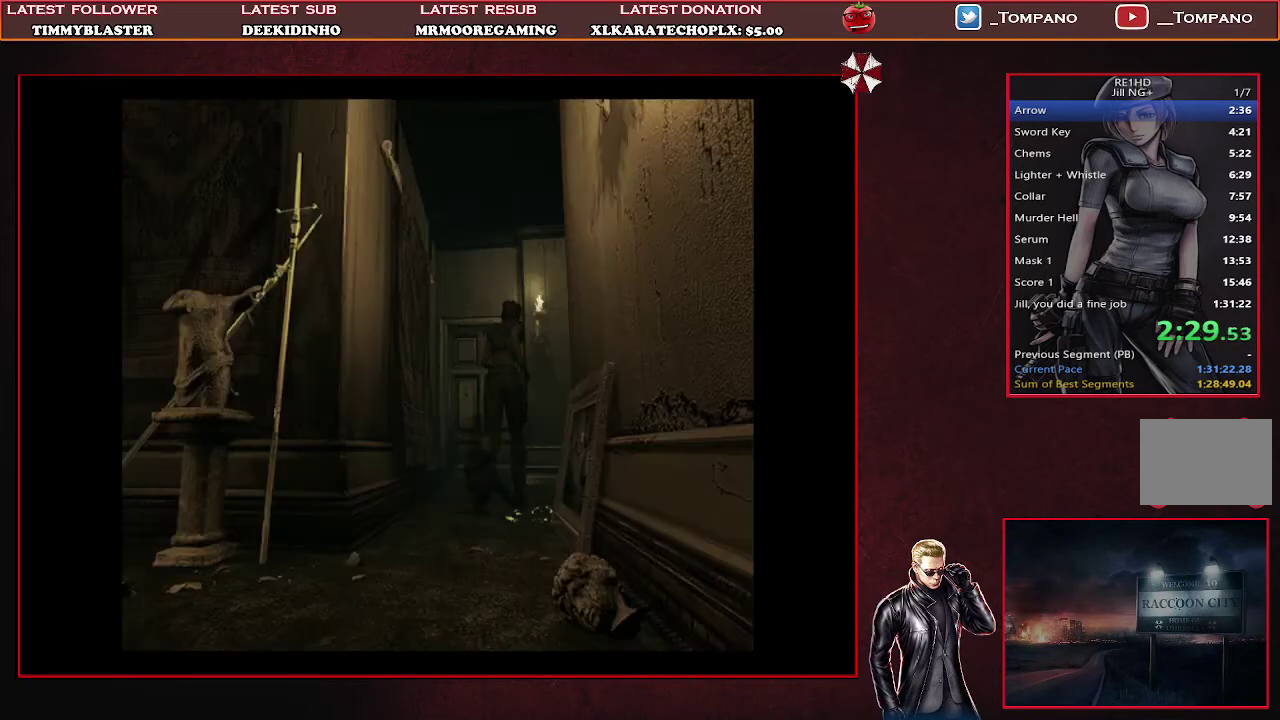
{"buttons": ["SQUARE", "DPAD_UP"], "left_stick": "center", "events": [[400, "DPAD_RIGHT", "up"]]}
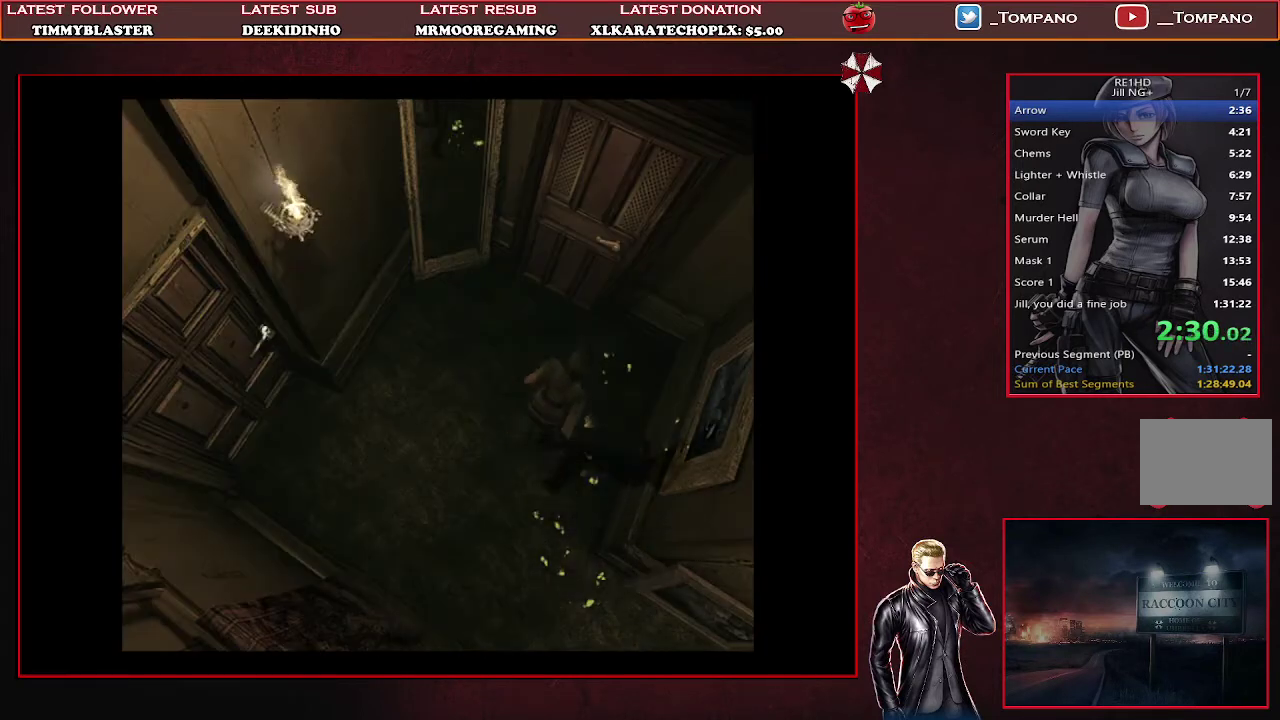
{"buttons": ["CROSS", "DPAD_UP"], "left_stick": "center", "events": [[67, "DPAD_LEFT", "down"], [100, "CROSS", "down"], [200, "DPAD_LEFT", "up"], [267, "CROSS", "up"], [267, "SQUARE", "up"], [367, "CROSS", "down"], [433, "CROSS", "up"], [500, "CROSS", "down"]]}
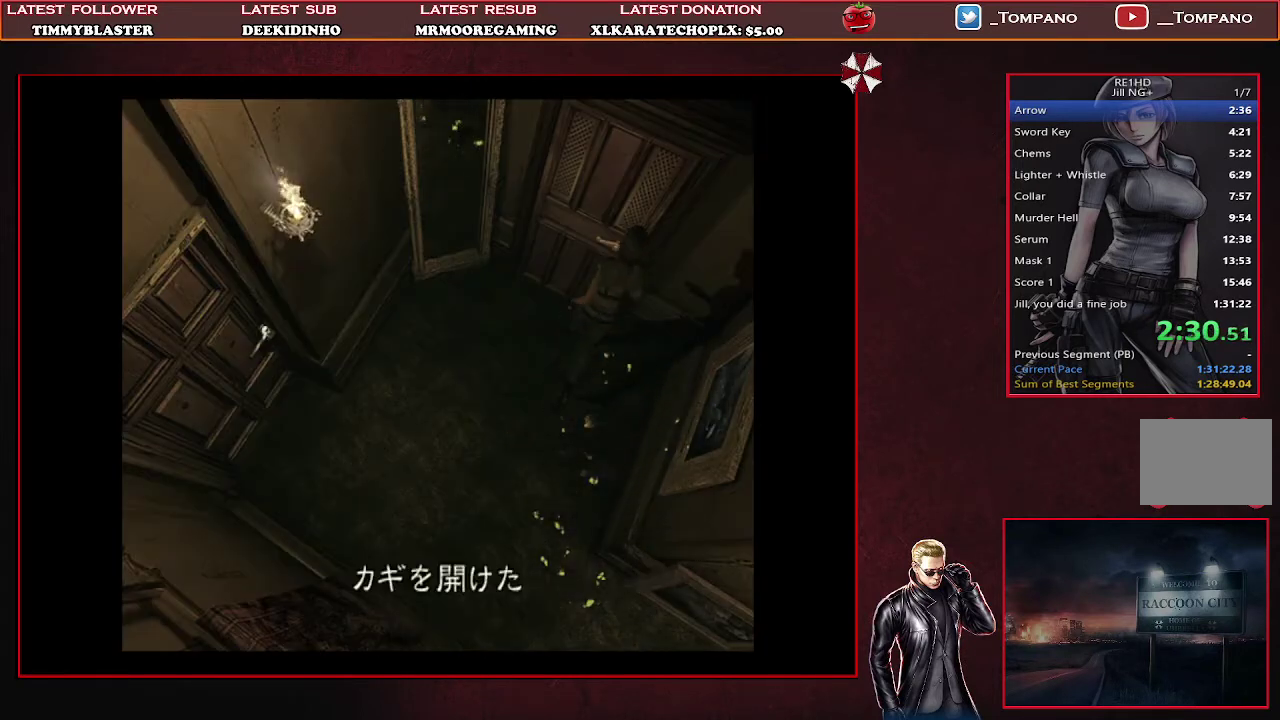
{"buttons": ["DPAD_UP"], "left_stick": "center", "events": [[67, "CROSS", "up"], [133, "CROSS", "down"], [200, "CROSS", "up"], [267, "CROSS", "down"], [500, "CROSS", "up"]]}
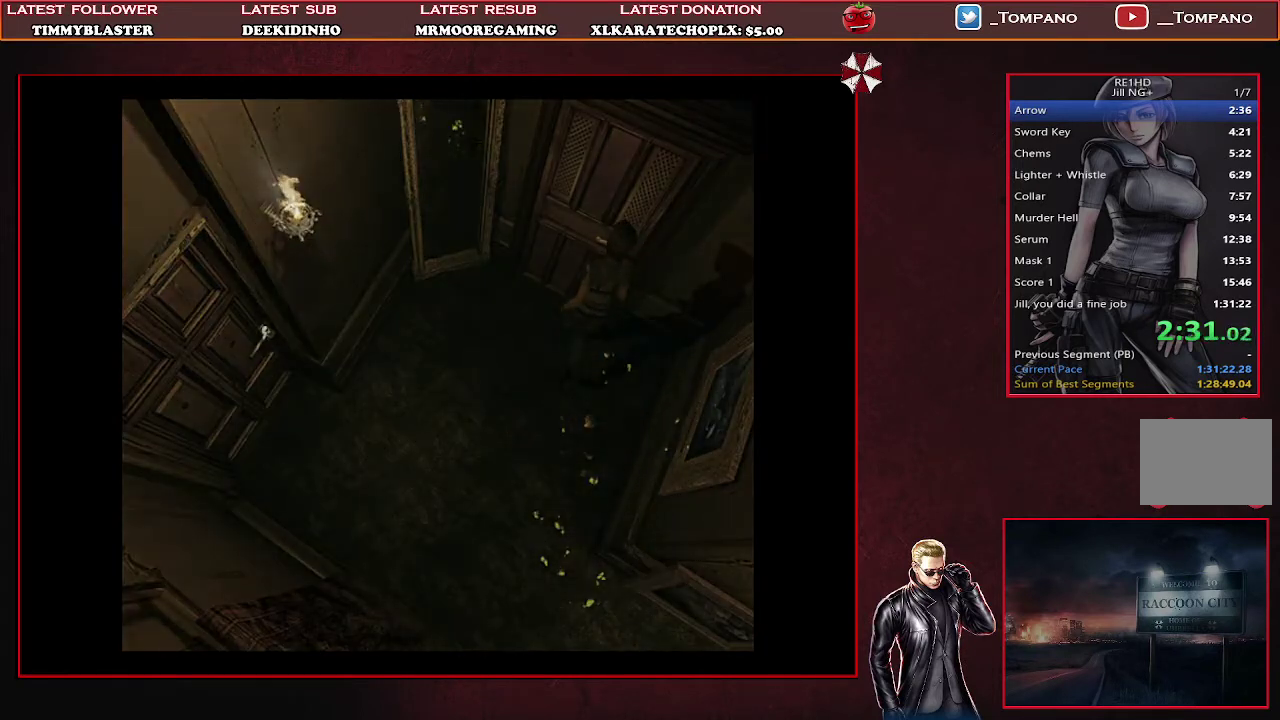
{"buttons": [], "left_stick": "center", "events": [[100, "DPAD_UP", "up"]]}
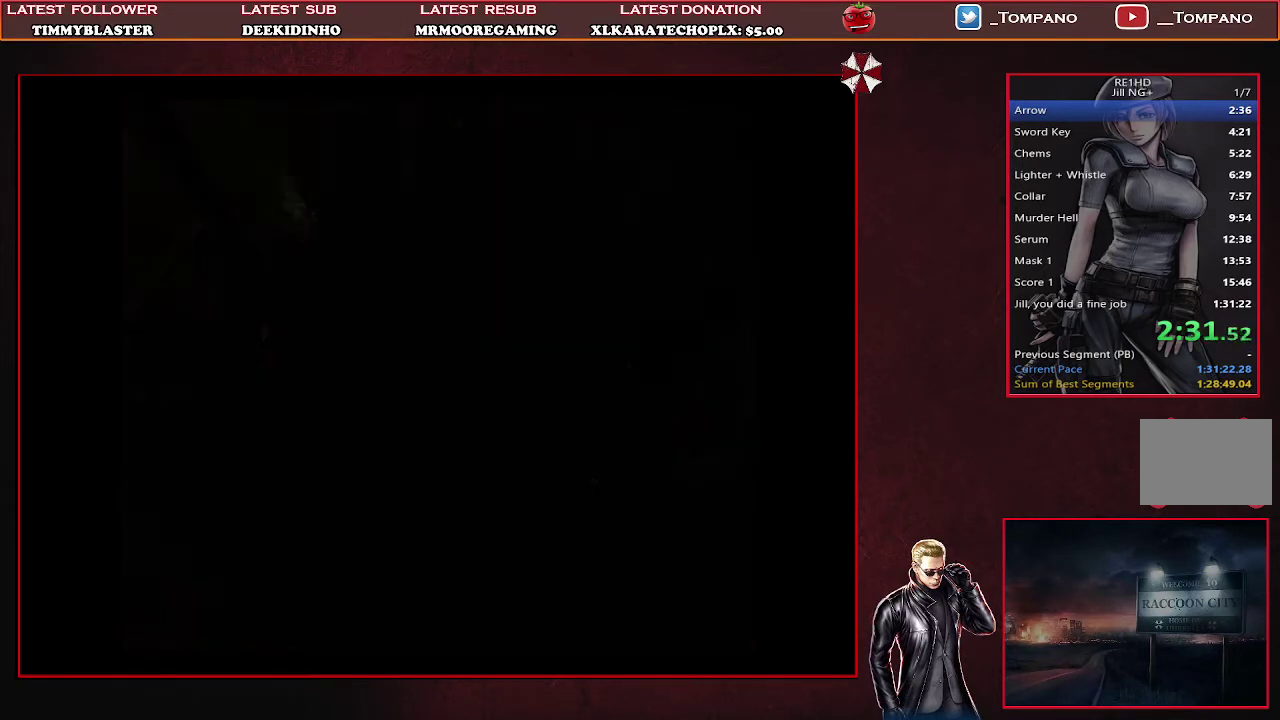
{"buttons": [], "left_stick": "center", "events": []}
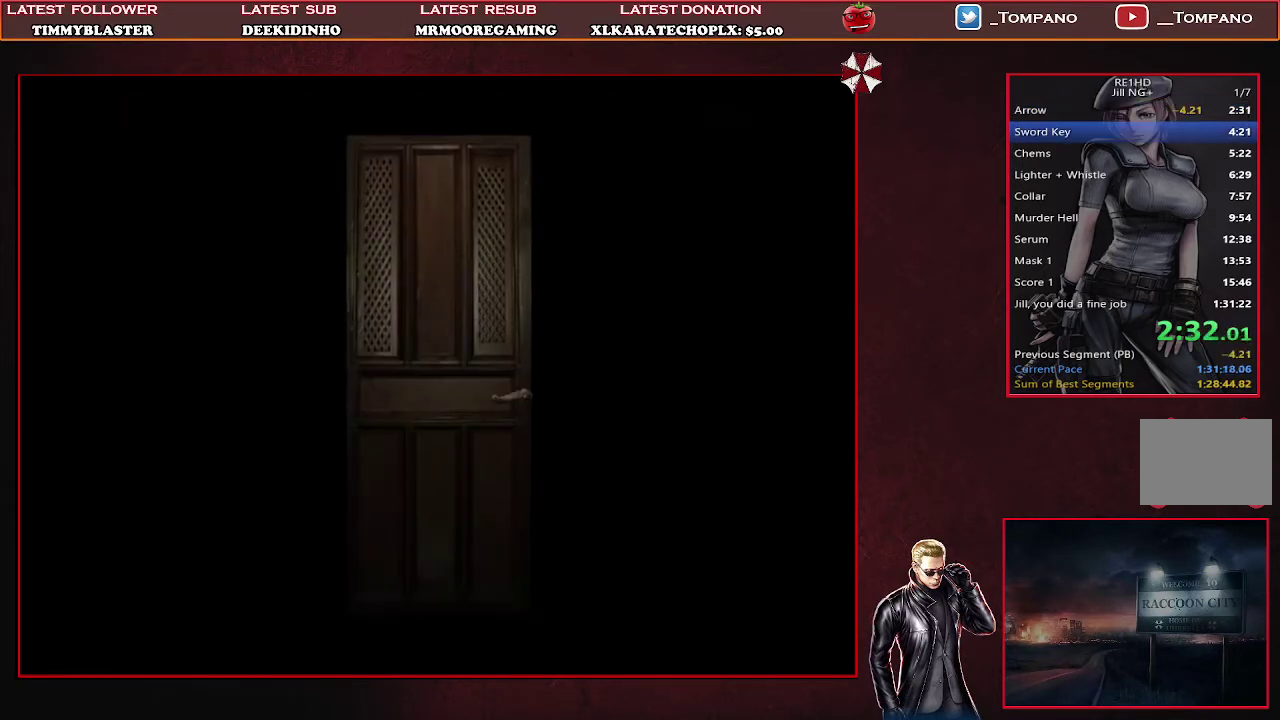
{"buttons": [], "left_stick": "center", "events": []}
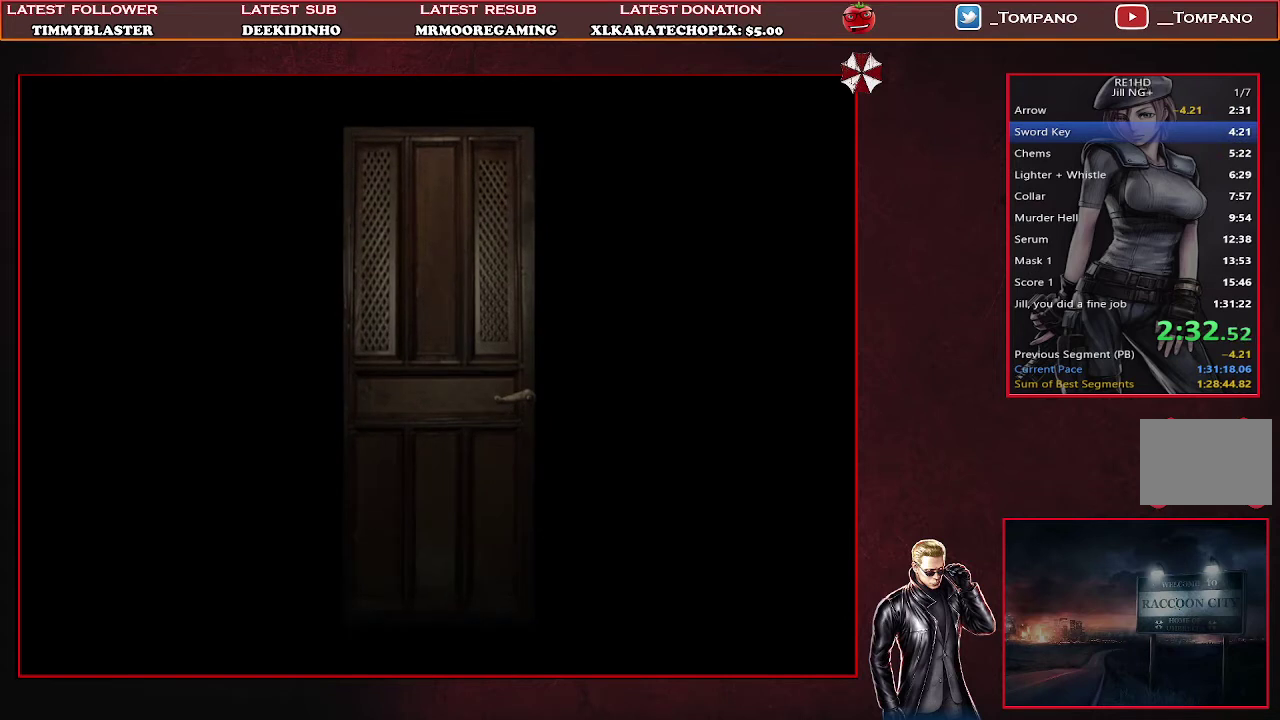
{"buttons": [], "left_stick": "center", "events": []}
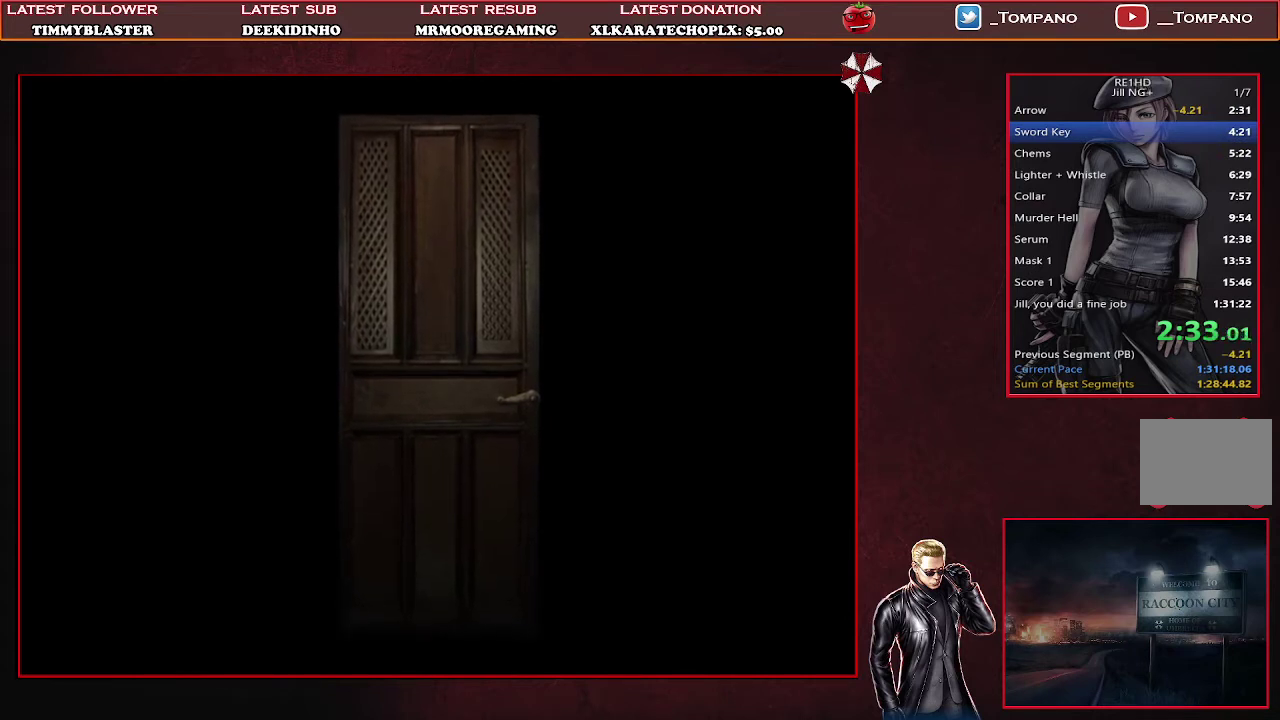
{"buttons": [], "left_stick": "center", "events": []}
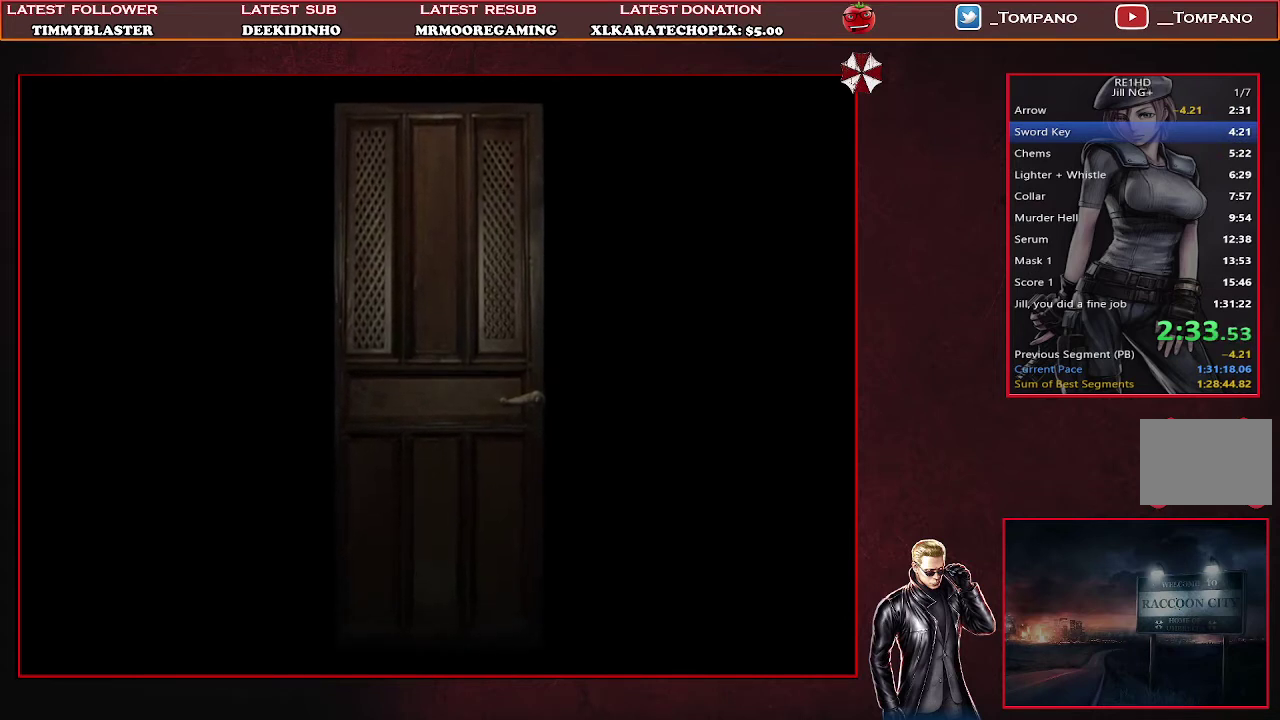
{"buttons": [], "left_stick": "center", "events": []}
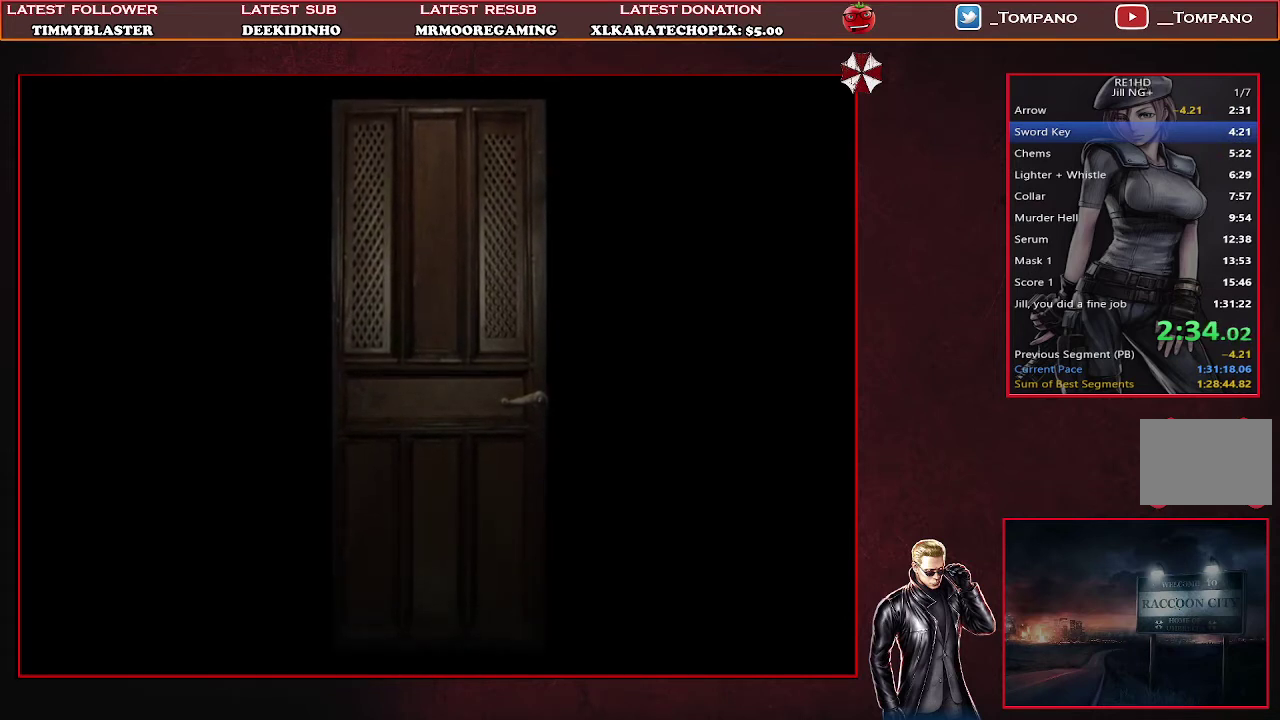
{"buttons": [], "left_stick": "center", "events": []}
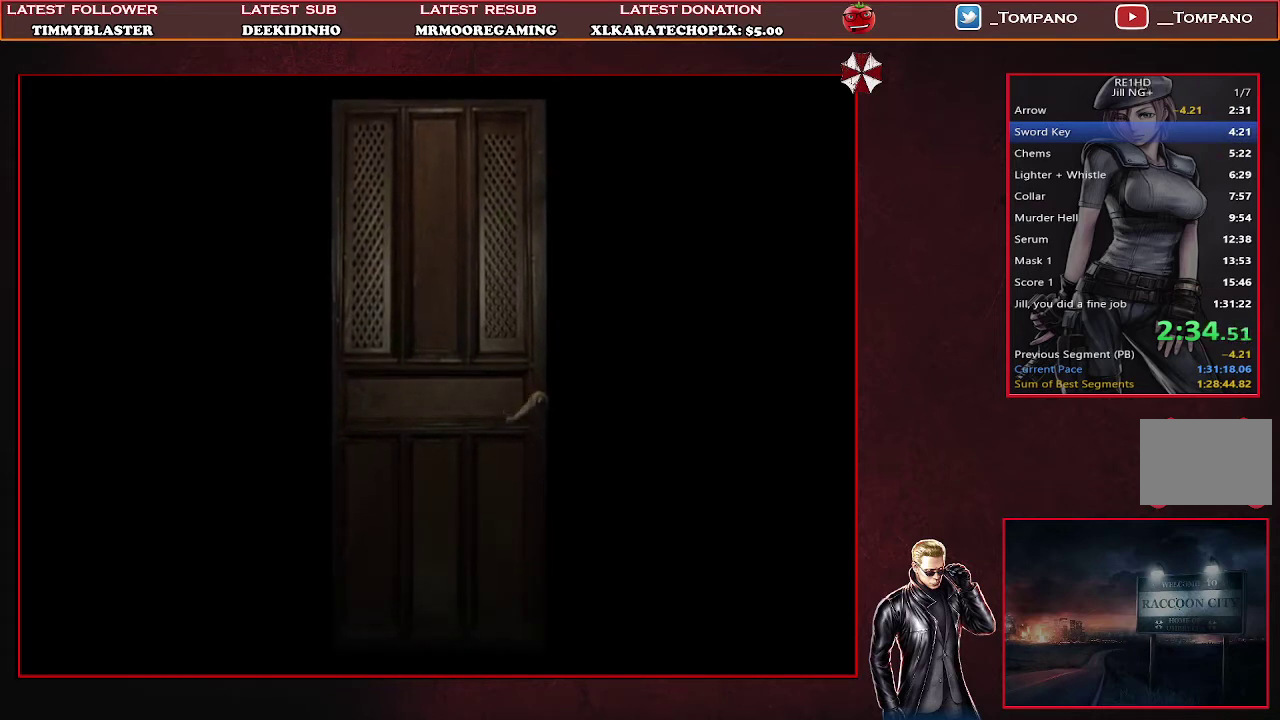
{"buttons": [], "left_stick": "center", "events": []}
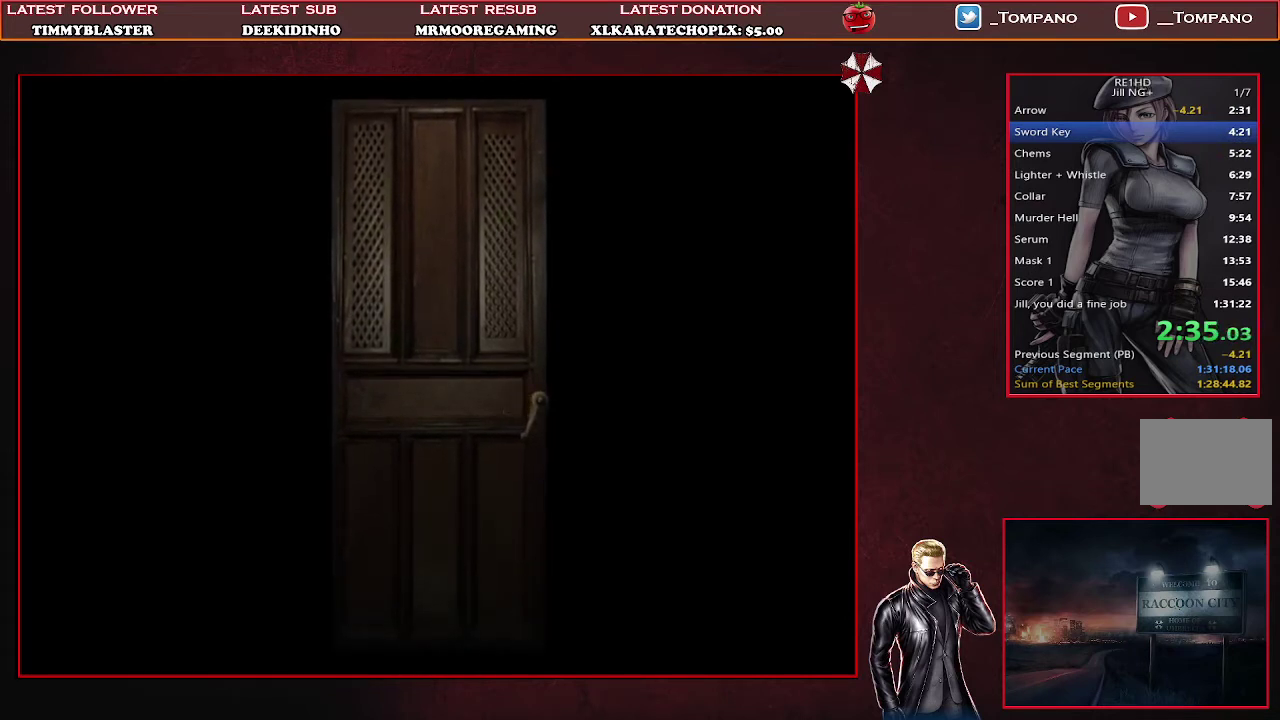
{"buttons": [], "left_stick": "center", "events": []}
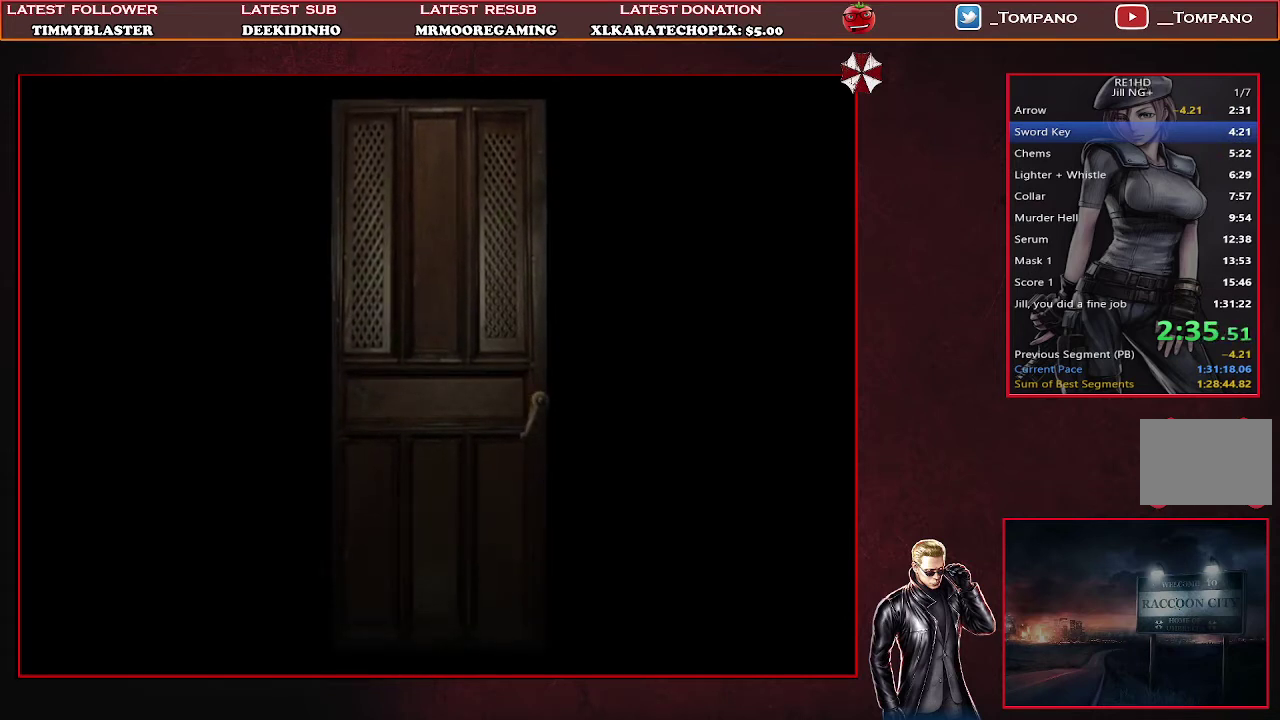
{"buttons": [], "left_stick": "center", "events": []}
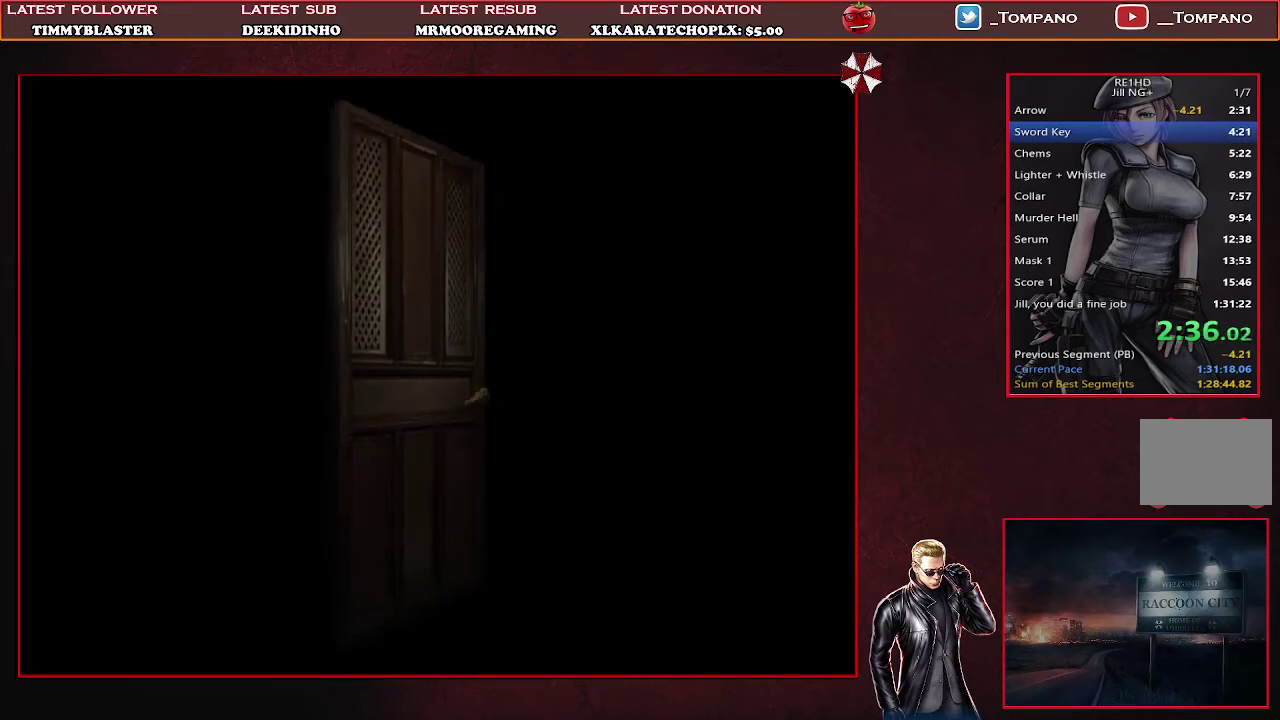
{"buttons": ["DPAD_UP"], "left_stick": "center", "events": [[500, "DPAD_UP", "down"]]}
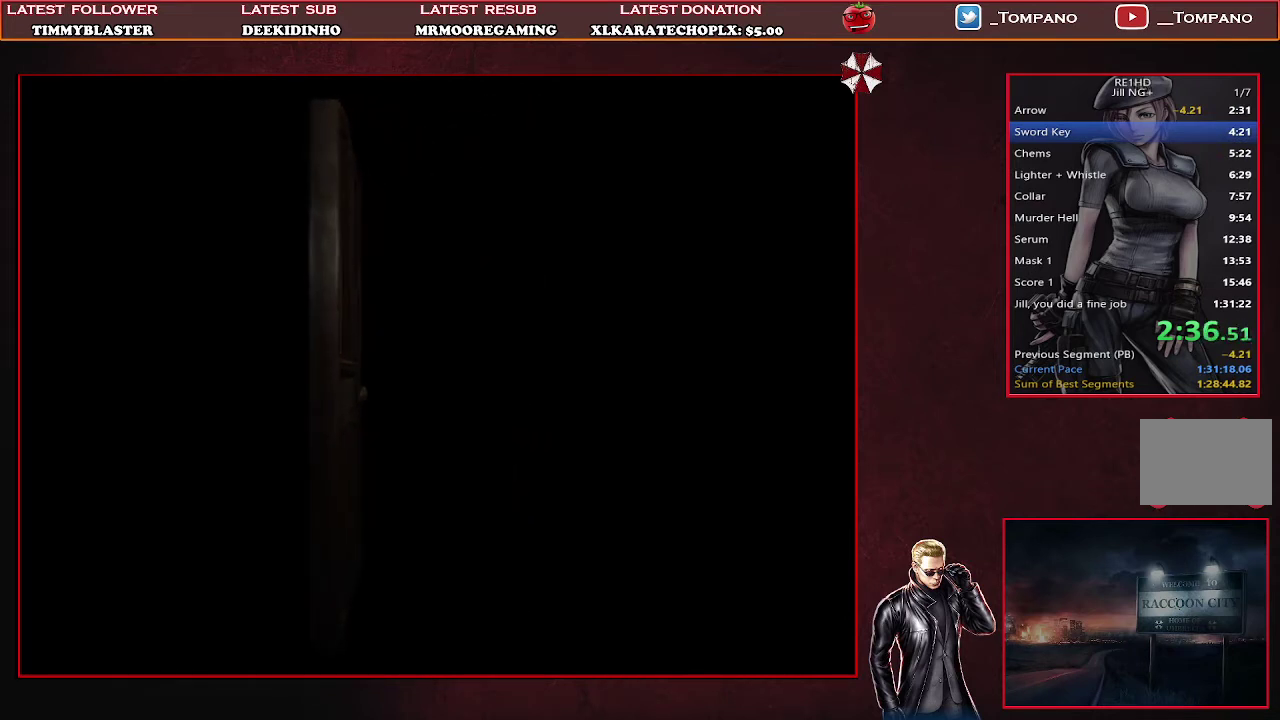
{"buttons": ["SQUARE", "DPAD_UP"], "left_stick": "center", "events": [[167, "SQUARE", "down"]]}
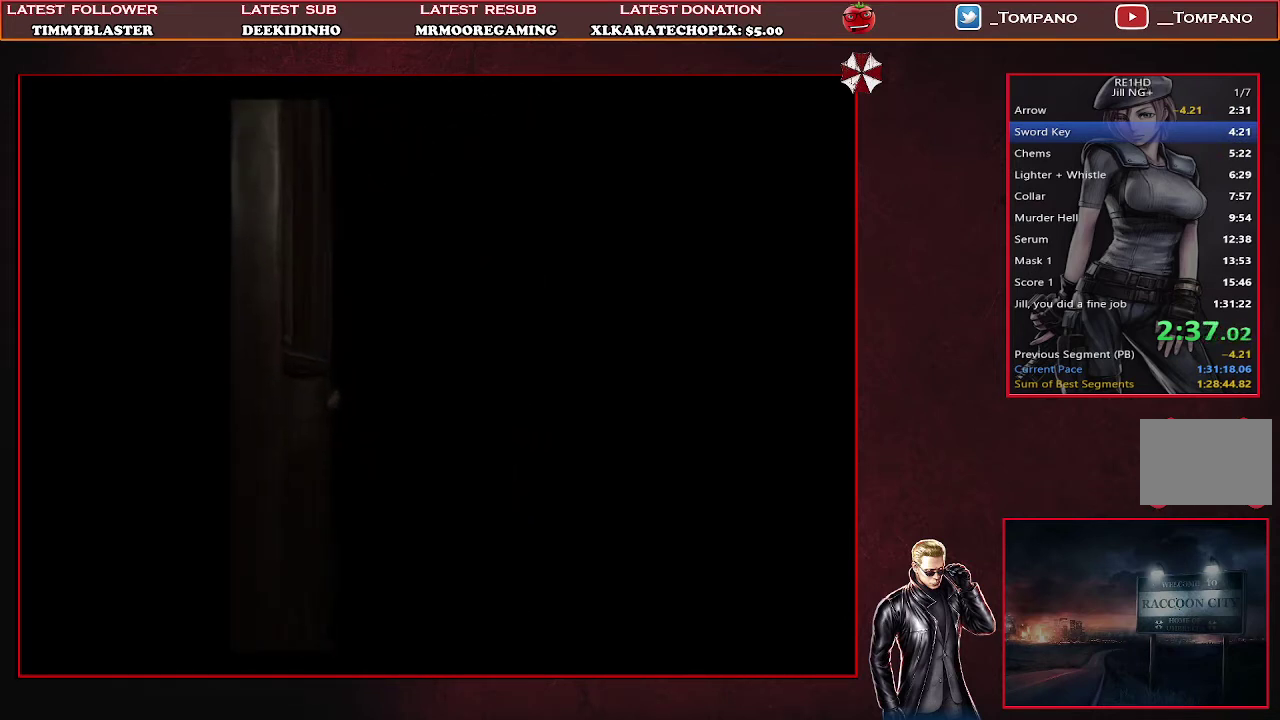
{"buttons": ["SQUARE", "DPAD_UP"], "left_stick": "center", "events": []}
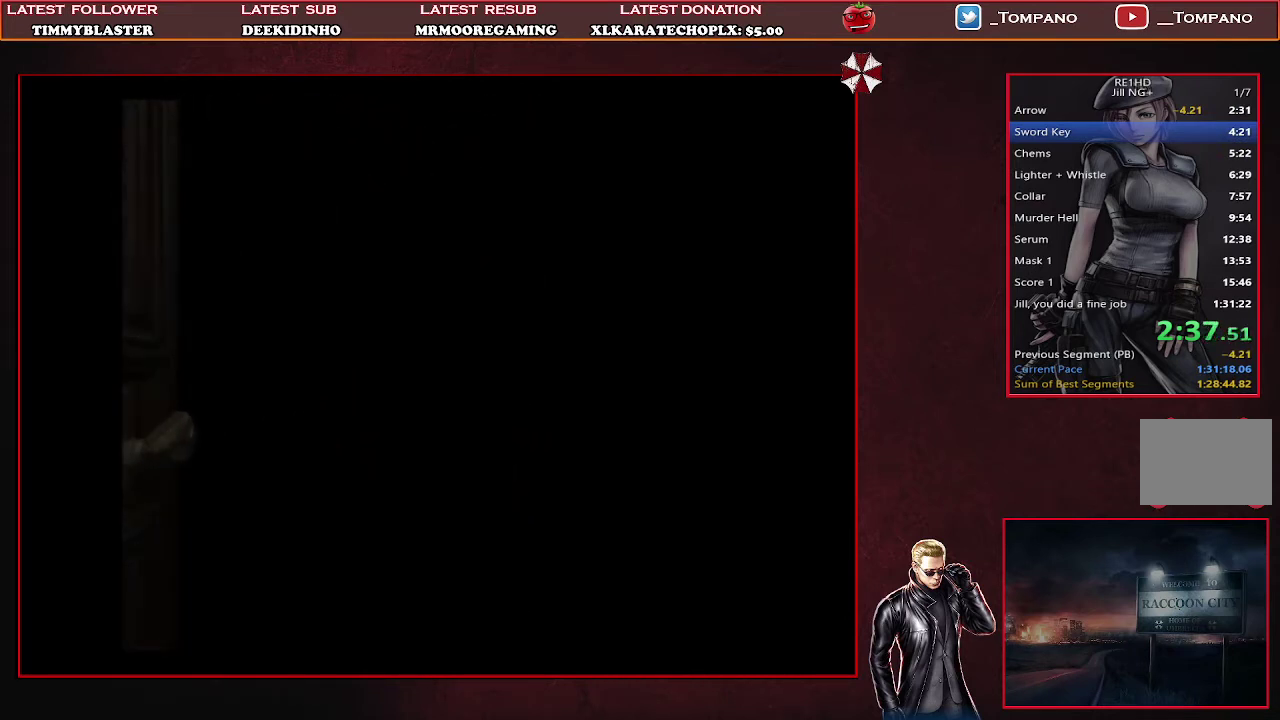
{"buttons": ["SQUARE", "DPAD_UP", "DPAD_LEFT"], "left_stick": "center", "events": [[133, "DPAD_LEFT", "down"]]}
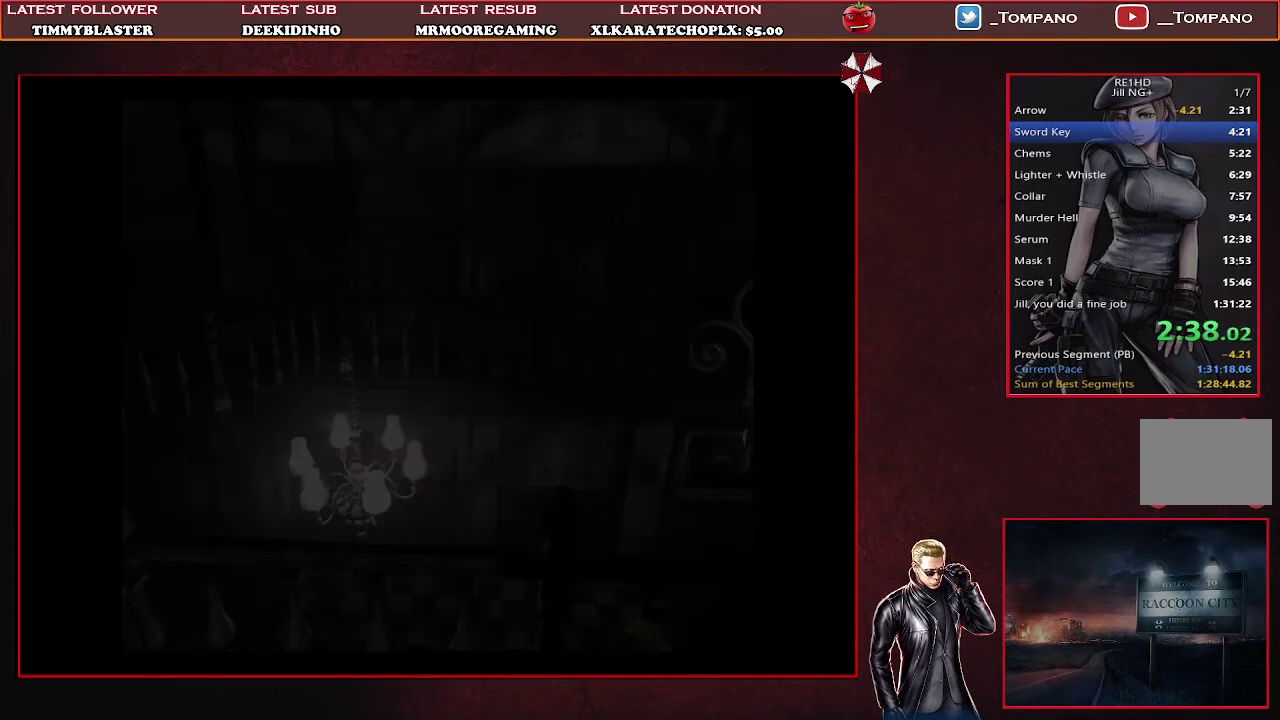
{"buttons": ["SQUARE", "DPAD_UP"], "left_stick": "center", "events": [[467, "DPAD_LEFT", "up"]]}